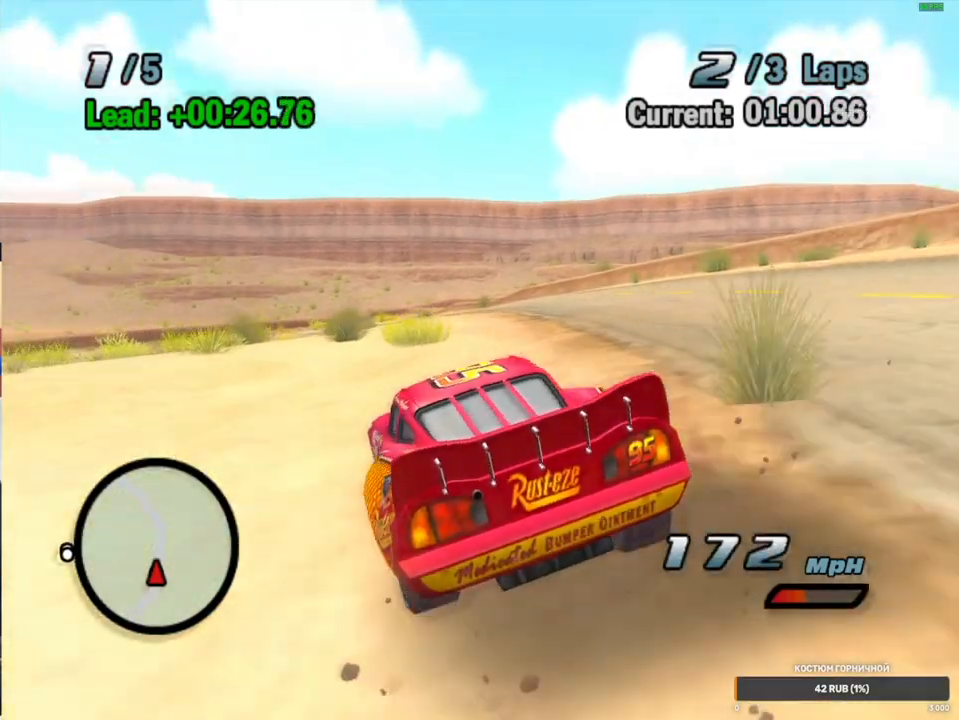
Gameplay with a controller (Xbox layout); each line is a JSON object with the inputs held at the frame after it (dt_ms = milliseconds from this image to that frame). "events" lists button and stick changes between this image and that frame as [ms after this image, input, new state], when the widget could be followed in between. Not read: L1 L3 R3.
{"dt_ms": 500, "buttons": ["A"], "left_stick": "down-left", "right_stick": "center", "events": [[133, "left_stick", "center"], [183, "left_stick", "left"], [267, "R1", "down"], [350, "left_stick", "center"], [433, "R1", "up"], [433, "left_stick", "down-left"]]}
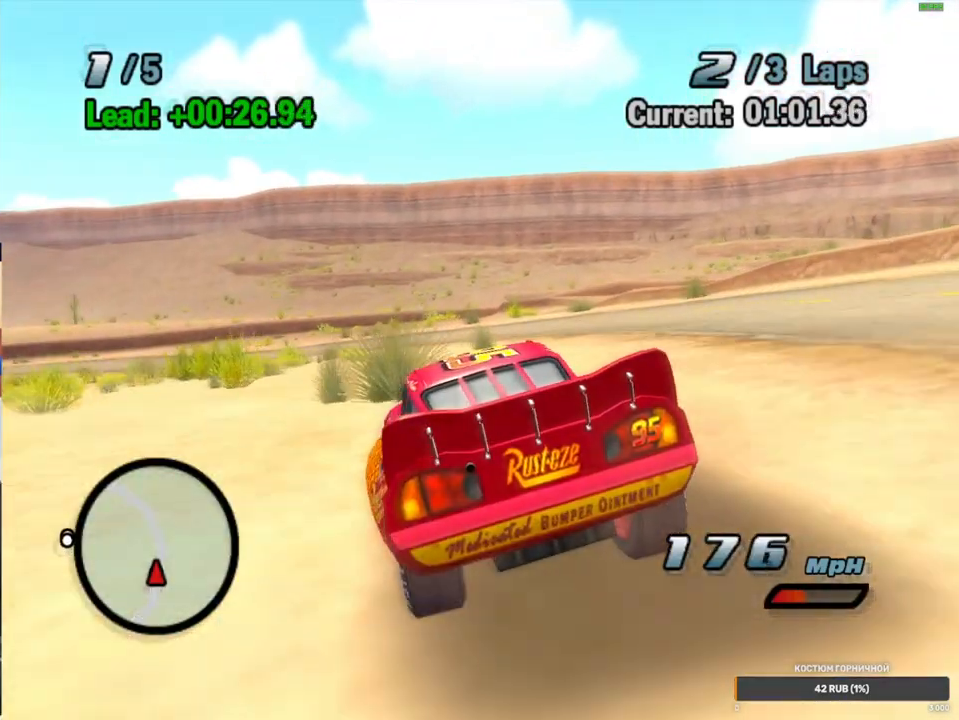
{"dt_ms": 500, "buttons": ["A", "R1"], "left_stick": "down-left", "right_stick": "center", "events": [[100, "R1", "down"], [250, "left_stick", "center"], [300, "left_stick", "down-left"]]}
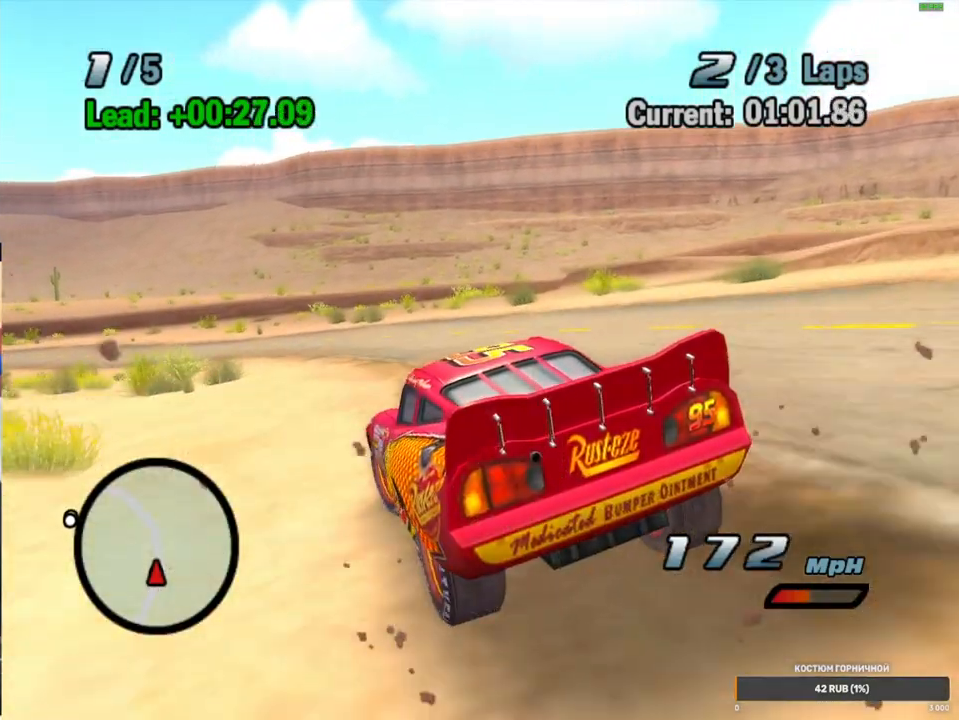
{"dt_ms": 500, "buttons": ["A", "R1"], "left_stick": "down-left", "right_stick": "center", "events": []}
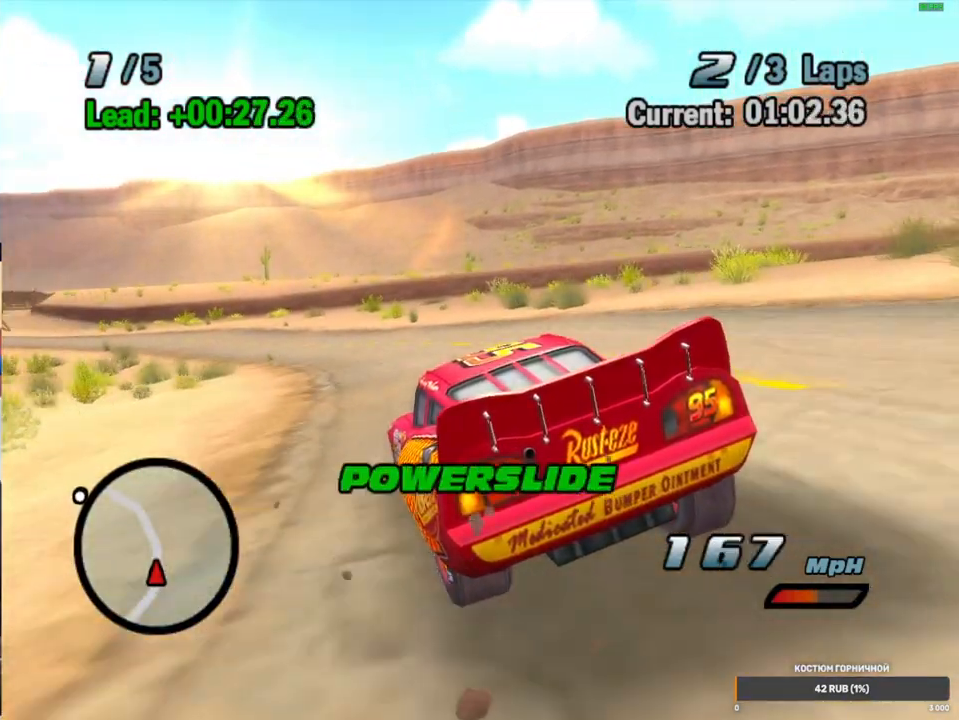
{"dt_ms": 500, "buttons": ["A", "R2"], "left_stick": "center", "right_stick": "center", "events": [[150, "left_stick", "center"], [233, "left_stick", "left"], [400, "left_stick", "center"], [417, "R2", "down"], [450, "R1", "up"]]}
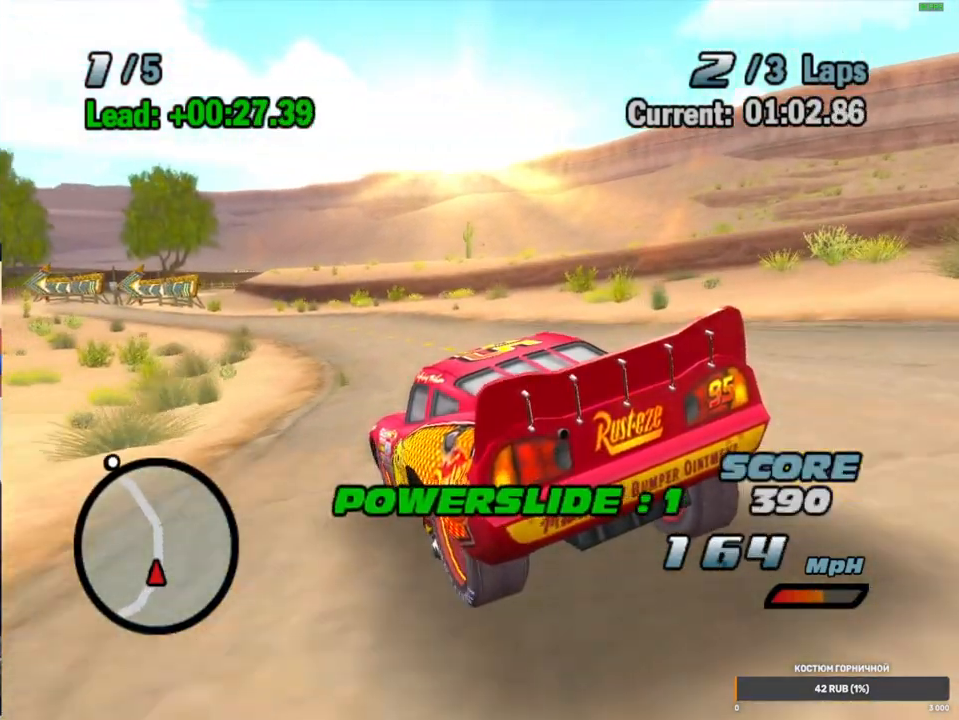
{"dt_ms": 500, "buttons": ["A", "R1"], "left_stick": "left", "right_stick": "center", "events": [[183, "left_stick", "left"], [283, "R2", "up"], [367, "R1", "down"]]}
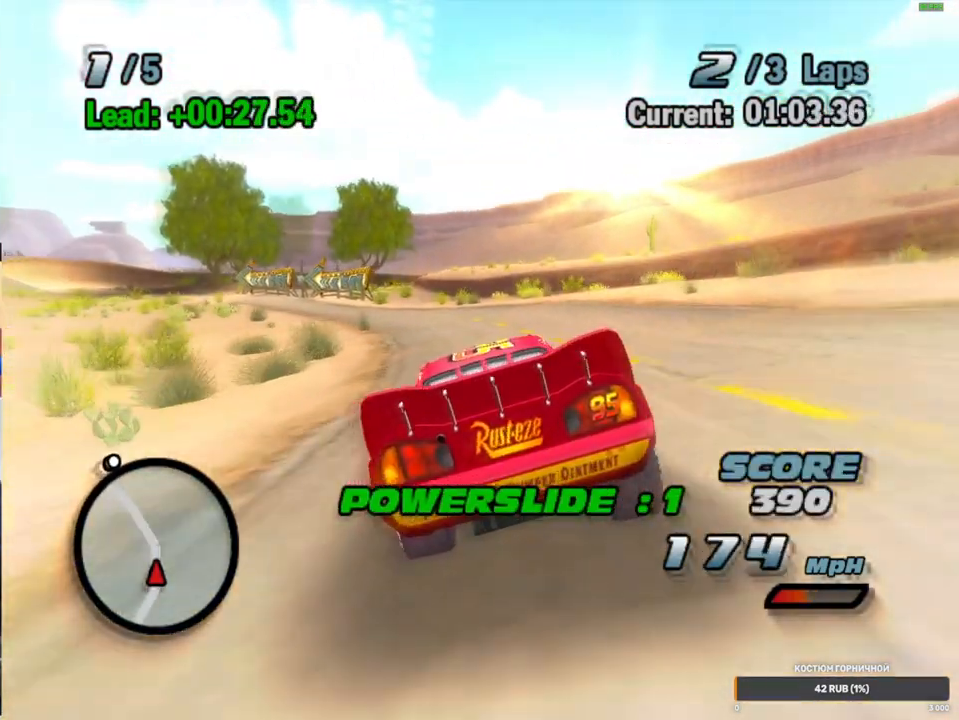
{"dt_ms": 1000, "buttons": ["A"], "left_stick": "down-left", "right_stick": "center", "events": [[17, "left_stick", "center"], [83, "R1", "up"], [117, "R2", "down"], [267, "left_stick", "left"], [367, "R2", "up"], [400, "R1", "down"], [517, "left_stick", "center"], [667, "R1", "up"], [767, "left_stick", "down-left"]]}
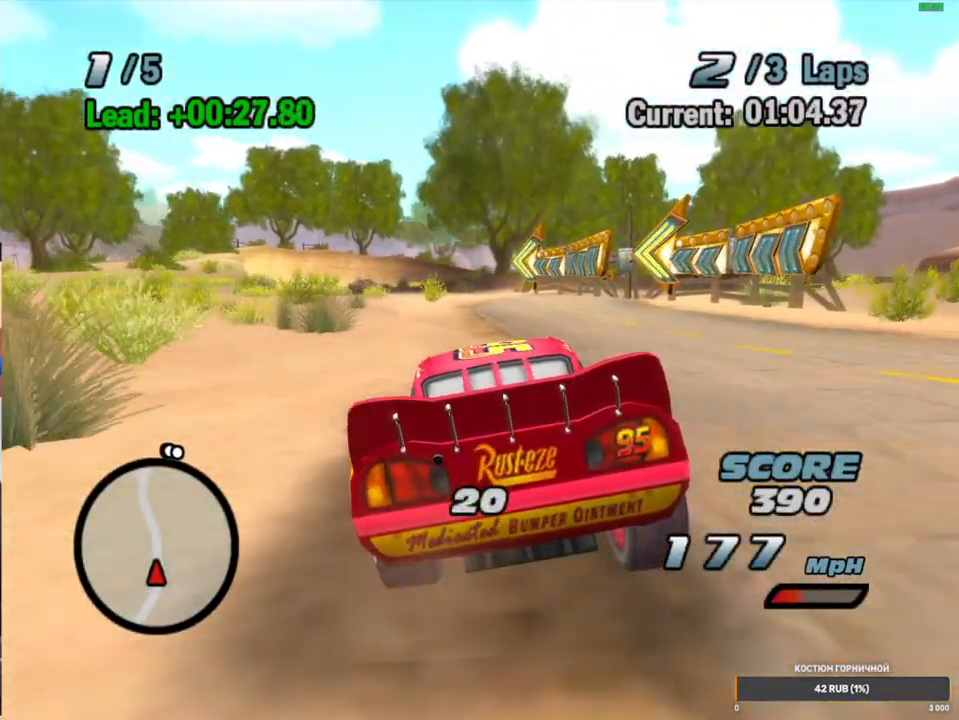
{"dt_ms": 500, "buttons": ["A"], "left_stick": "left", "right_stick": "center", "events": [[83, "R1", "down"], [167, "left_stick", "center"], [283, "R1", "up"], [467, "left_stick", "left"]]}
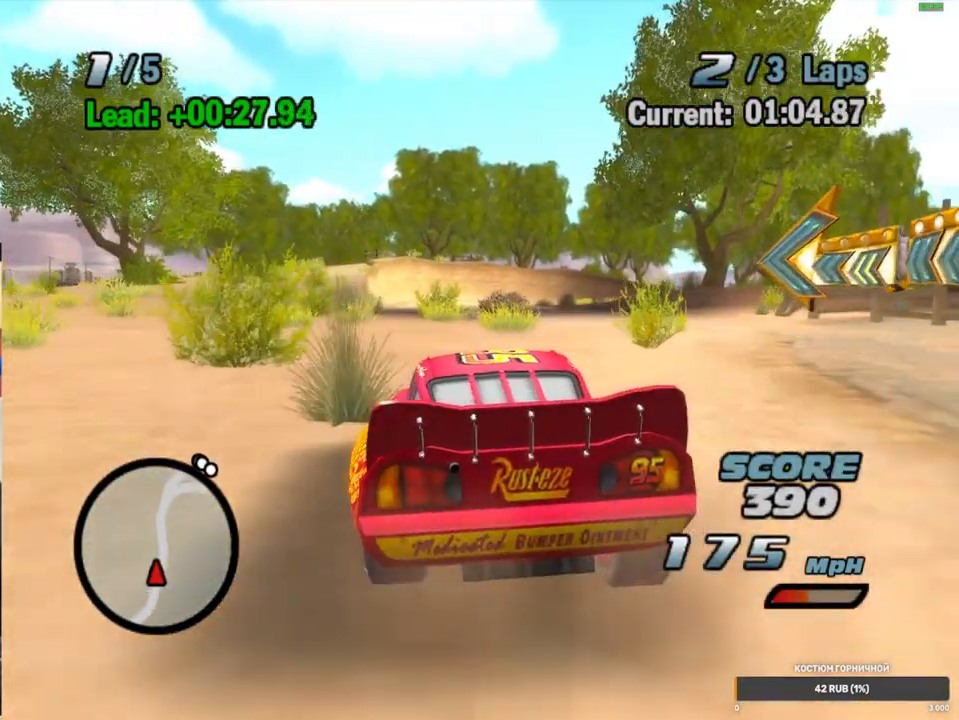
{"dt_ms": 500, "buttons": ["A", "R1"], "left_stick": "right", "right_stick": "center", "events": [[133, "left_stick", "center"], [467, "left_stick", "right"], [483, "R1", "down"]]}
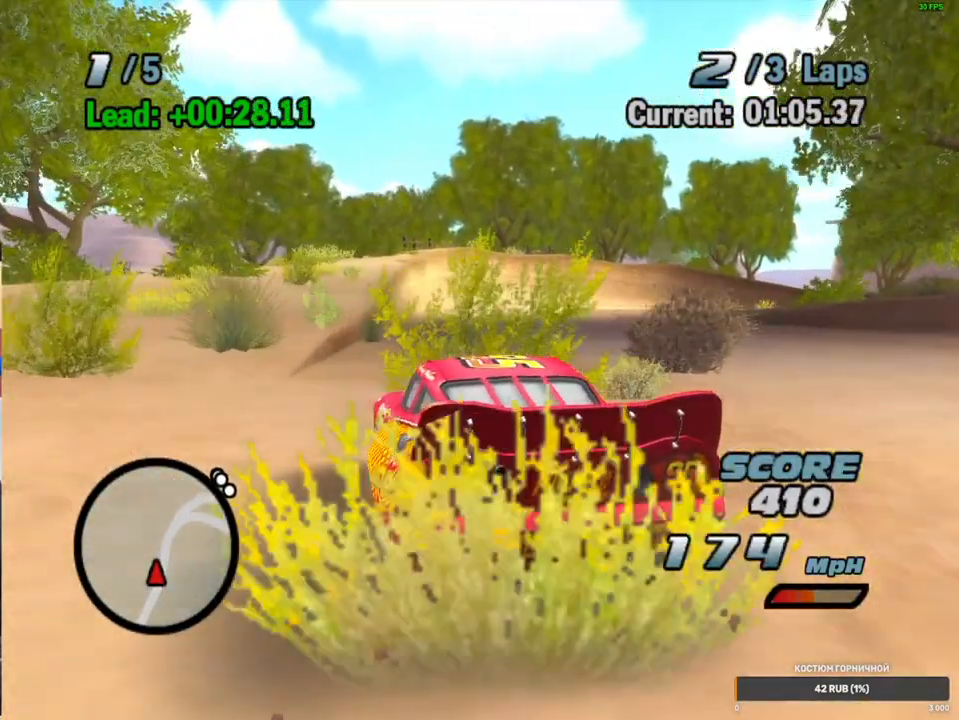
{"dt_ms": 500, "buttons": ["A", "R1"], "left_stick": "right", "right_stick": "center", "events": [[217, "left_stick", "center"], [317, "left_stick", "right"]]}
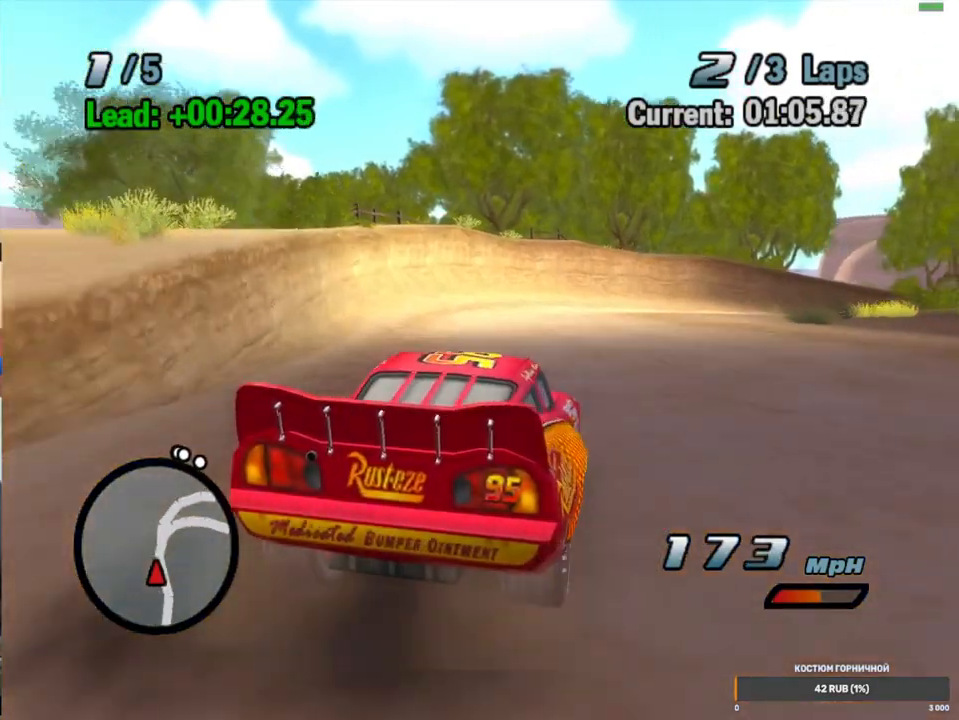
{"dt_ms": 500, "buttons": ["A", "R1"], "left_stick": "right", "right_stick": "center", "events": []}
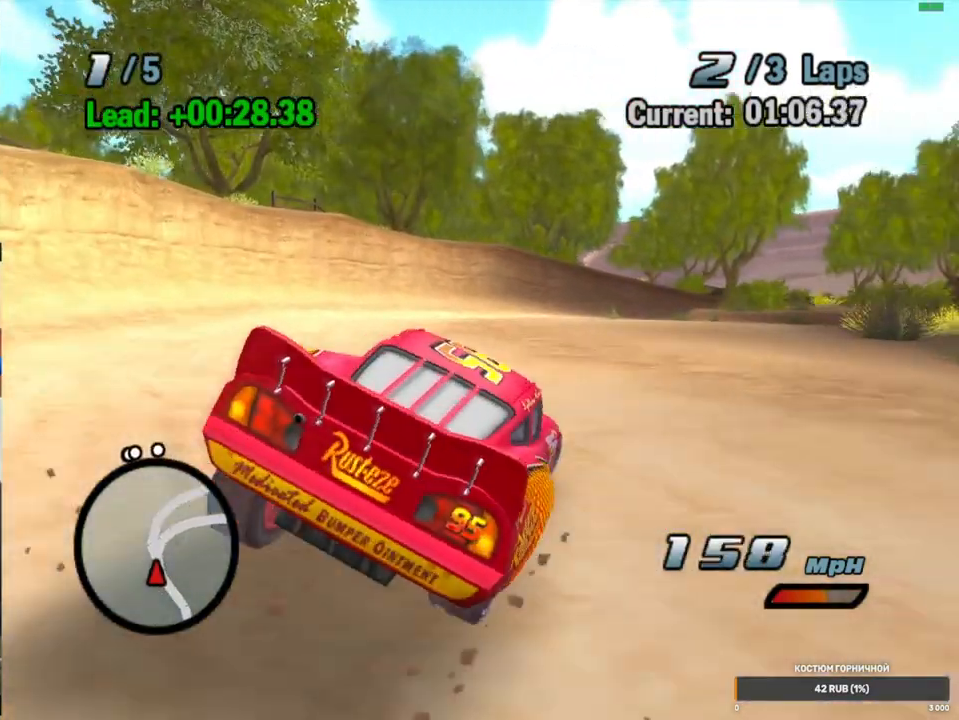
{"dt_ms": 500, "buttons": ["A", "R1"], "left_stick": "right", "right_stick": "center", "events": []}
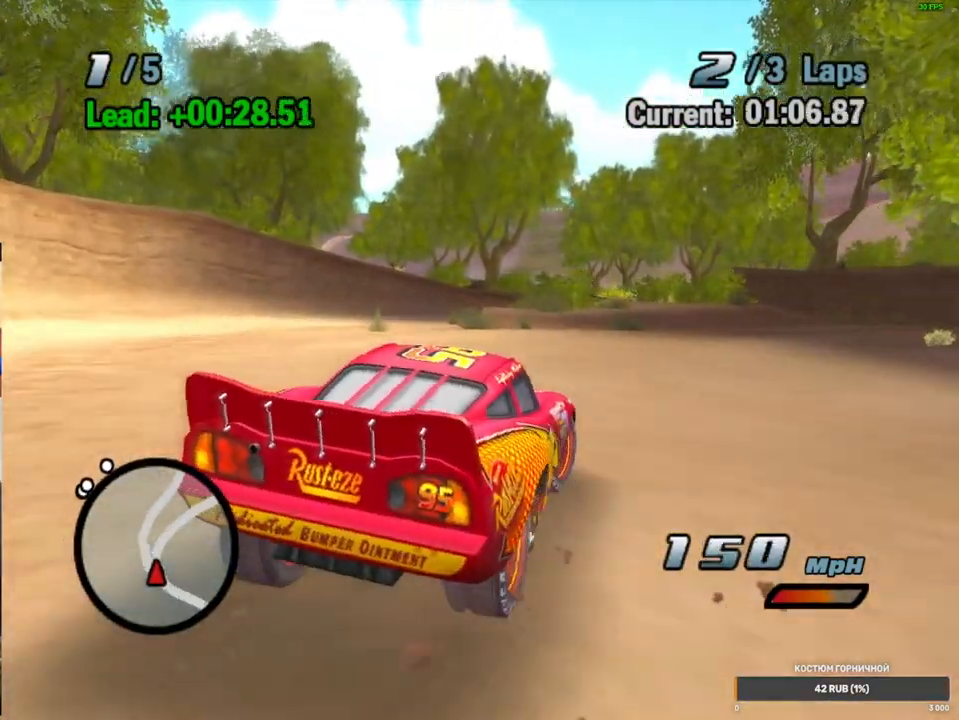
{"dt_ms": 500, "buttons": ["A", "R1"], "left_stick": "right", "right_stick": "center", "events": []}
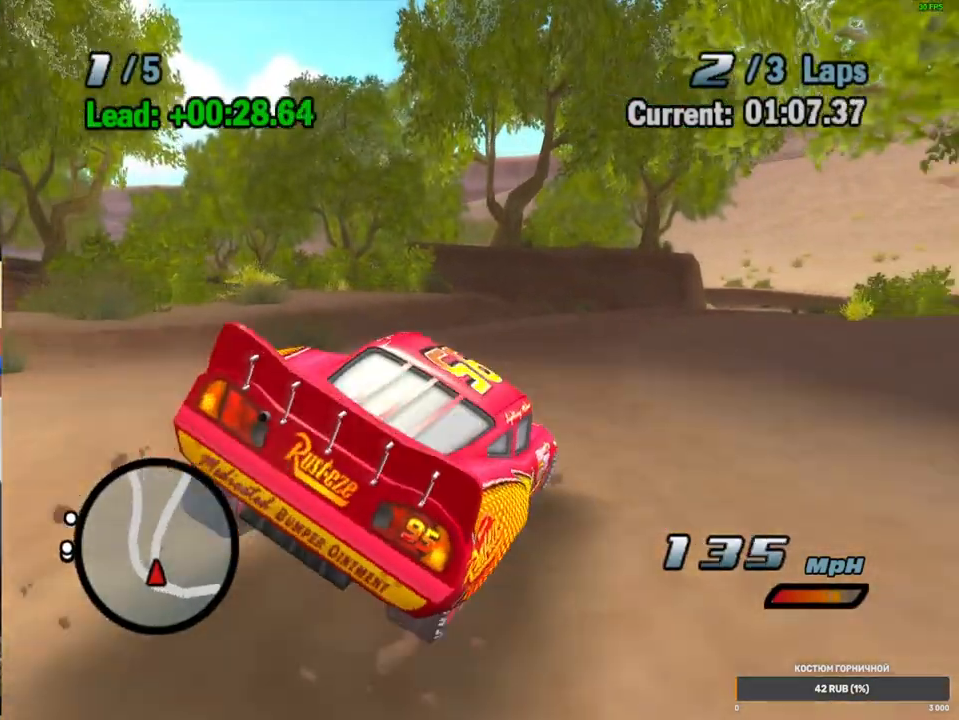
{"dt_ms": 500, "buttons": ["A", "R1"], "left_stick": "left", "right_stick": "center", "events": [[367, "left_stick", "left"]]}
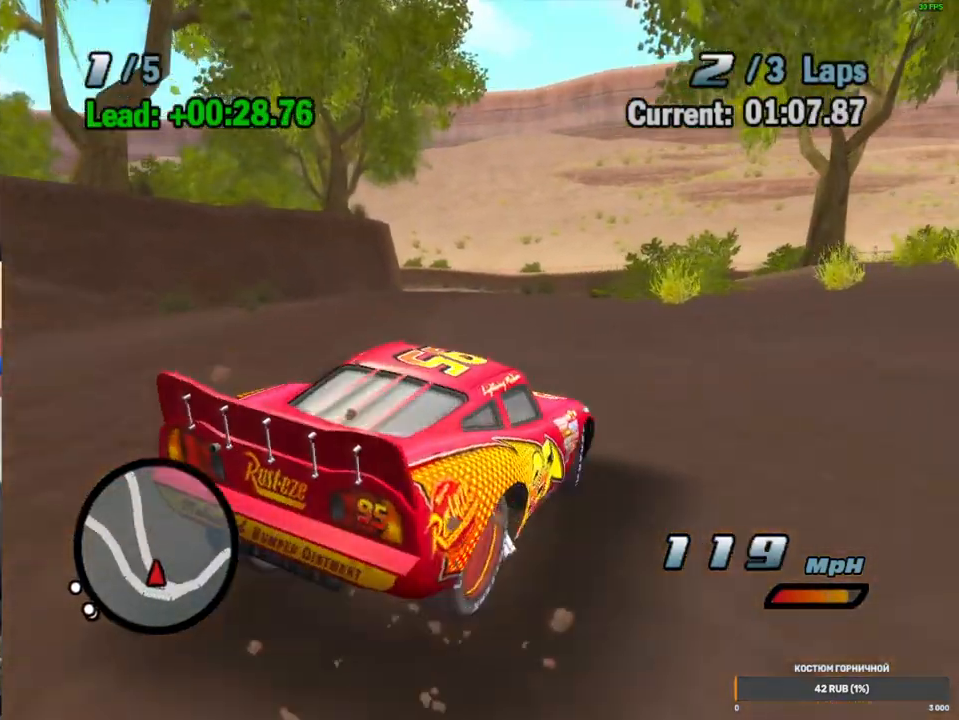
{"dt_ms": 500, "buttons": ["A", "R1"], "left_stick": "right", "right_stick": "center", "events": [[300, "left_stick", "right"]]}
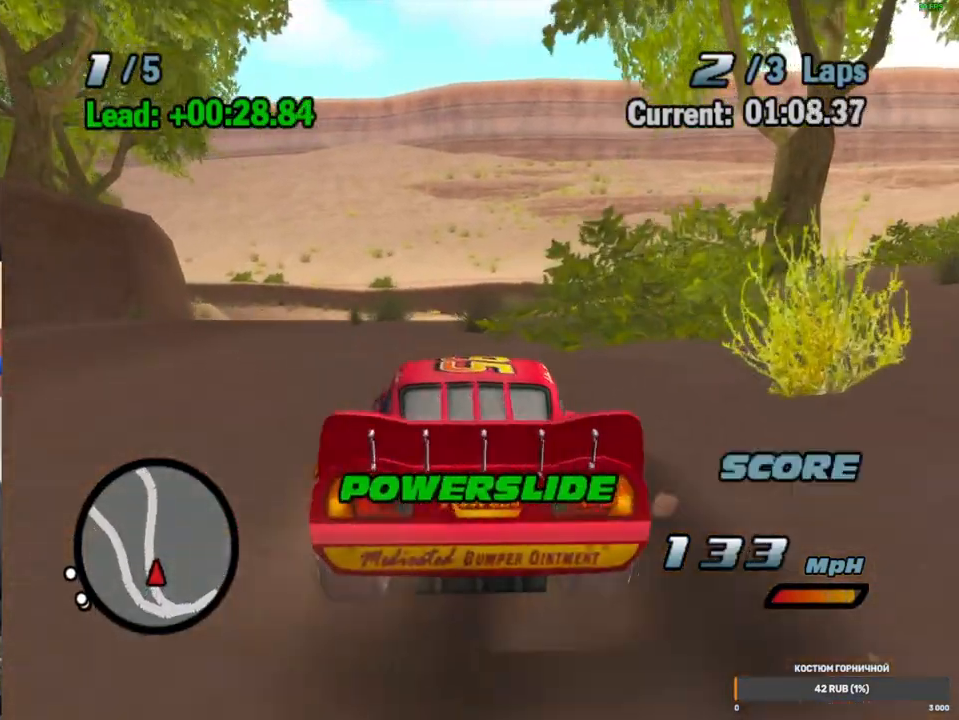
{"dt_ms": 500, "buttons": ["A", "R1"], "left_stick": "right", "right_stick": "center", "events": []}
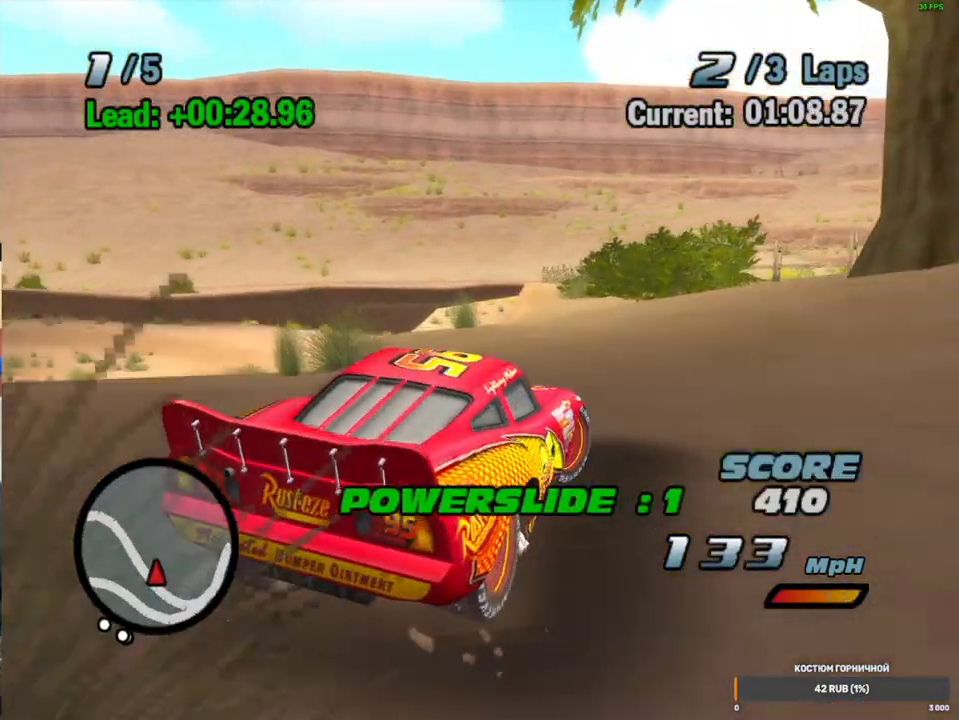
{"dt_ms": 500, "buttons": ["A", "R1"], "left_stick": "right", "right_stick": "center", "events": []}
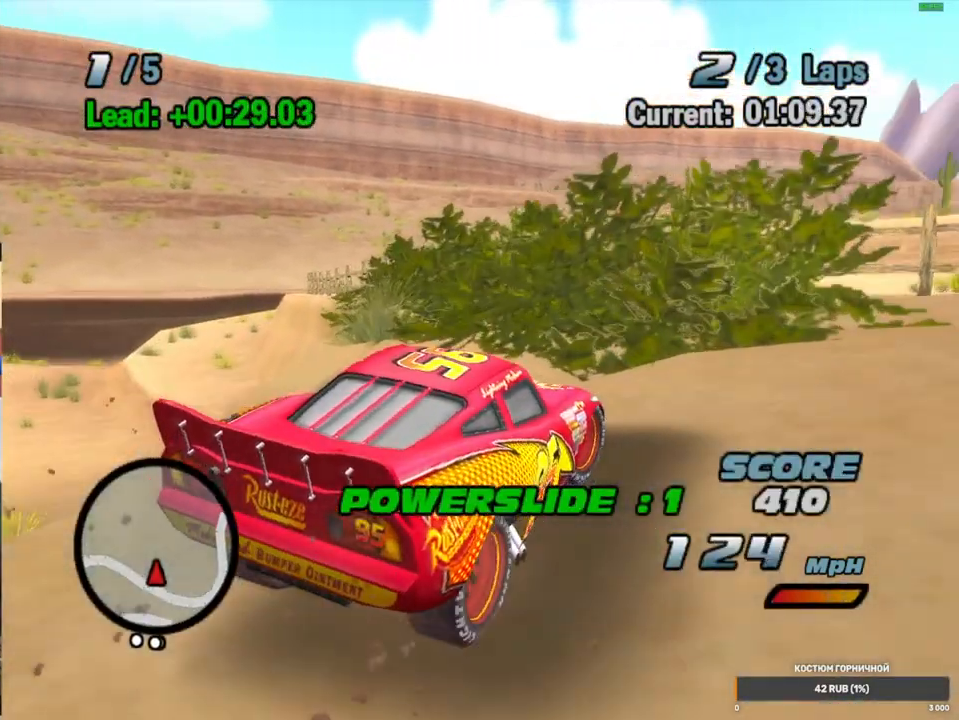
{"dt_ms": 500, "buttons": ["A", "R1"], "left_stick": "left", "right_stick": "center", "events": [[67, "left_stick", "up-right"], [83, "L2", "down"], [167, "left_stick", "center"], [200, "L2", "up"], [267, "R1", "up"], [283, "L2", "down"], [367, "L2", "up"], [417, "left_stick", "left"], [483, "R1", "down"]]}
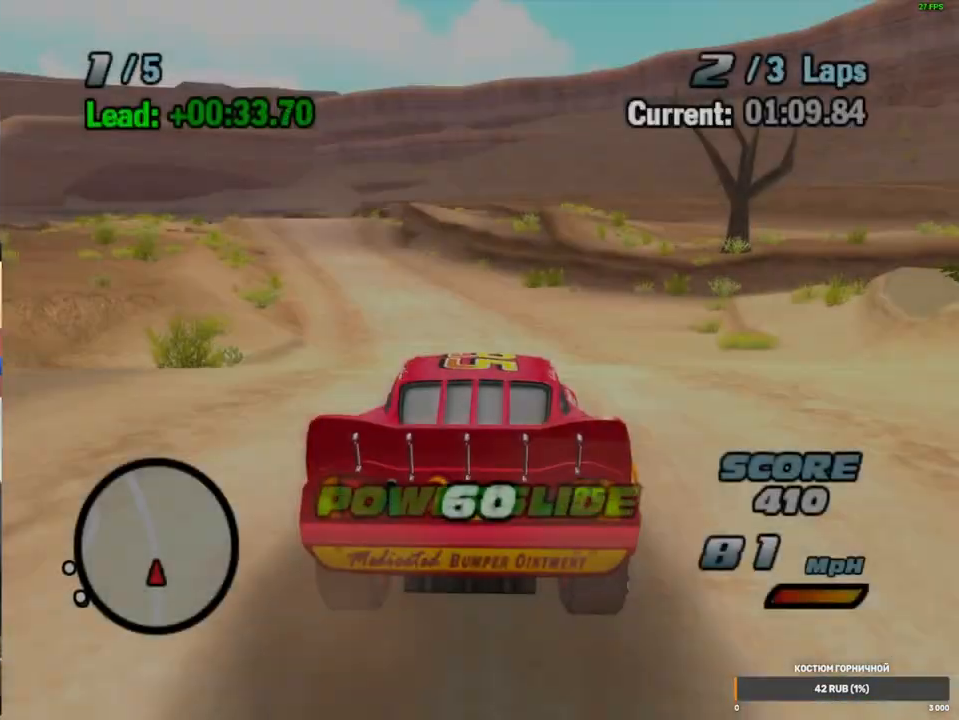
{"dt_ms": 500, "buttons": ["A", "R1"], "left_stick": "left", "right_stick": "center", "events": [[217, "left_stick", "center"], [233, "R1", "up"], [267, "left_stick", "left"], [417, "R1", "down"]]}
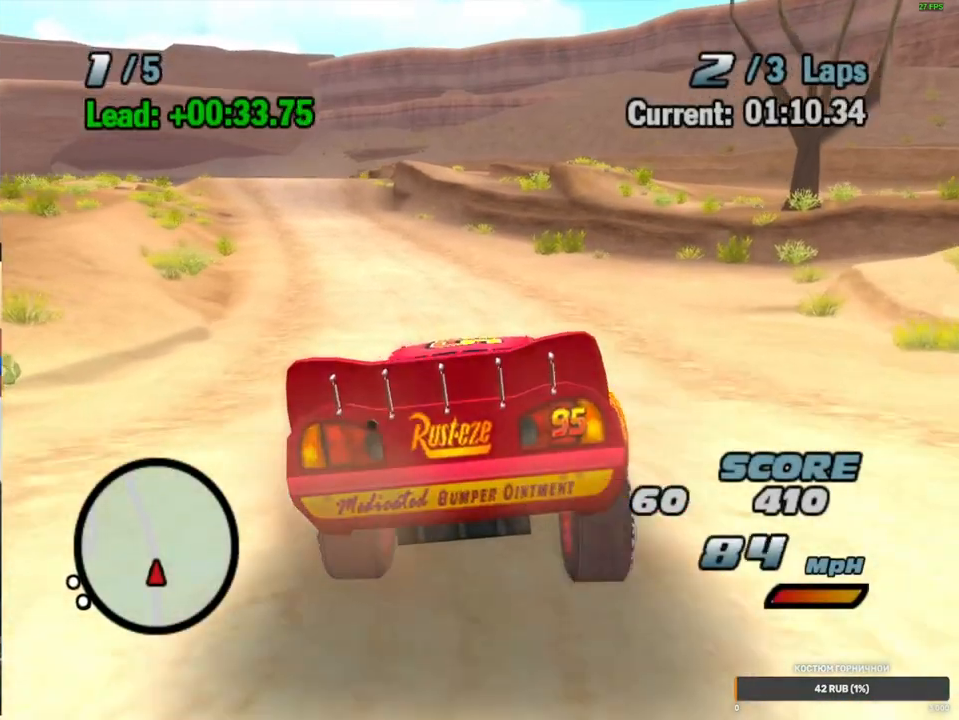
{"dt_ms": 1000, "buttons": ["A"], "left_stick": "left", "right_stick": "center", "events": [[467, "R2", "down"], [500, "R1", "up"], [500, "left_stick", "right"], [817, "R1", "down"], [833, "R2", "up"], [900, "left_stick", "center"], [917, "R1", "up"], [967, "left_stick", "left"]]}
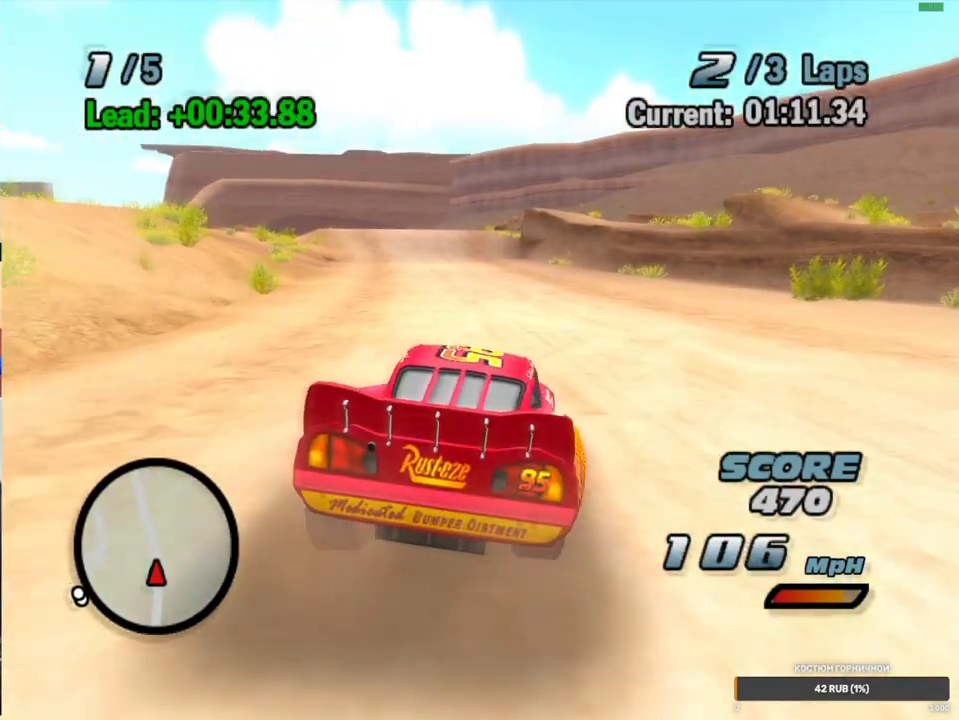
{"dt_ms": 500, "buttons": ["A", "R2"], "left_stick": "left", "right_stick": "center", "events": [[67, "R1", "down"], [333, "left_stick", "center"], [350, "R1", "up"], [367, "R2", "down"], [483, "left_stick", "left"]]}
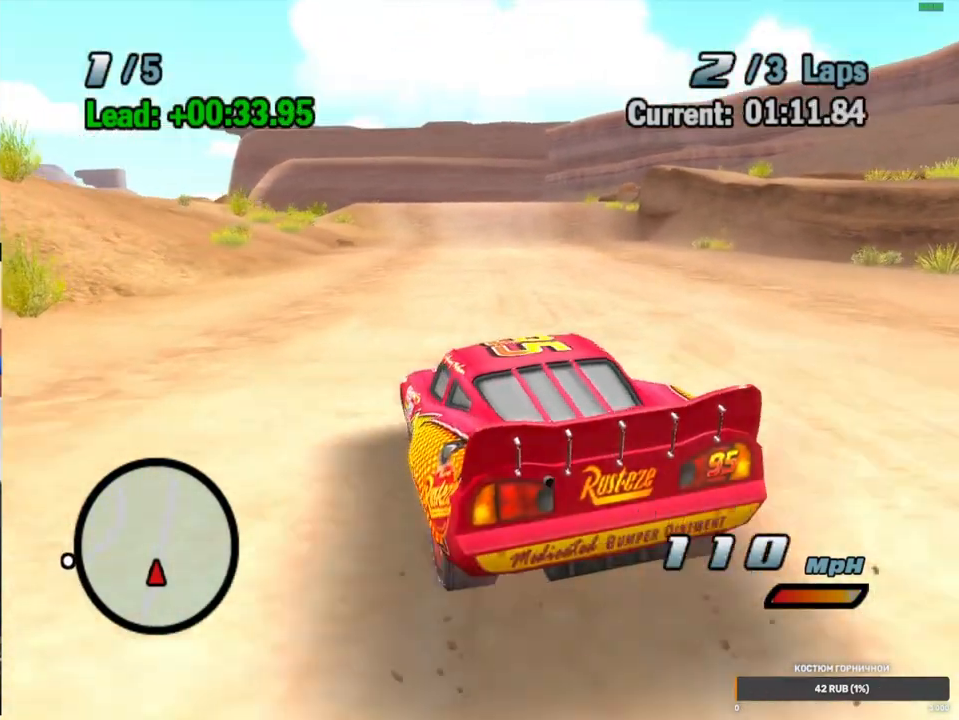
{"dt_ms": 500, "buttons": ["A", "R1"], "left_stick": "left", "right_stick": "center", "events": [[117, "left_stick", "right"], [150, "R2", "up"], [217, "left_stick", "left"], [300, "R1", "down"]]}
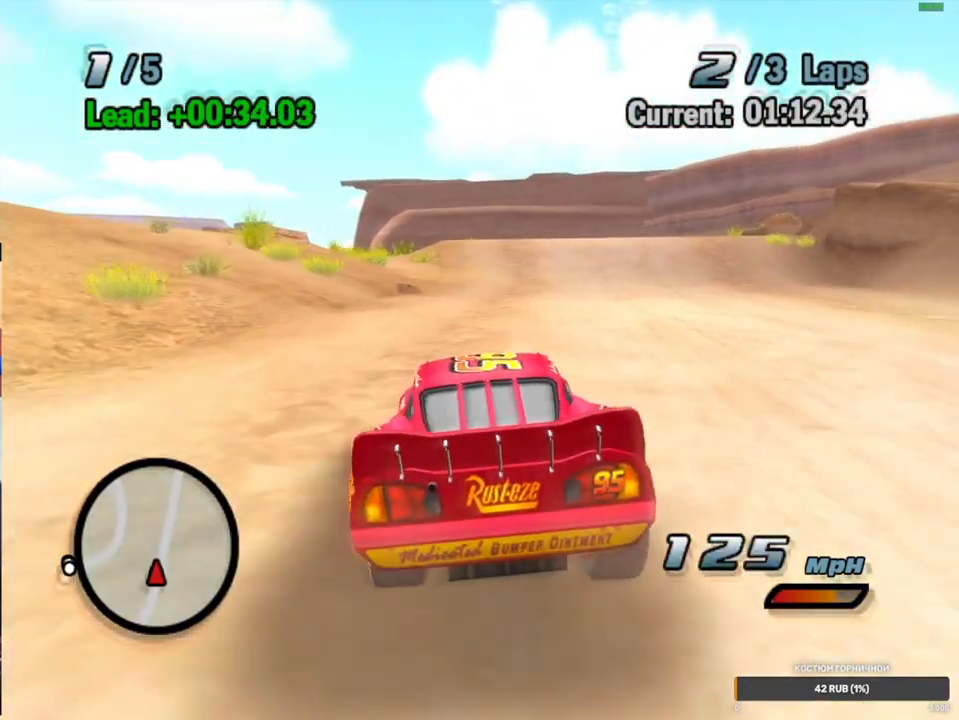
{"dt_ms": 500, "buttons": ["A", "L2"], "left_stick": "center", "right_stick": "center", "events": [[83, "R2", "down"], [133, "R1", "up"], [267, "R2", "up"], [267, "left_stick", "center"], [500, "L2", "down"]]}
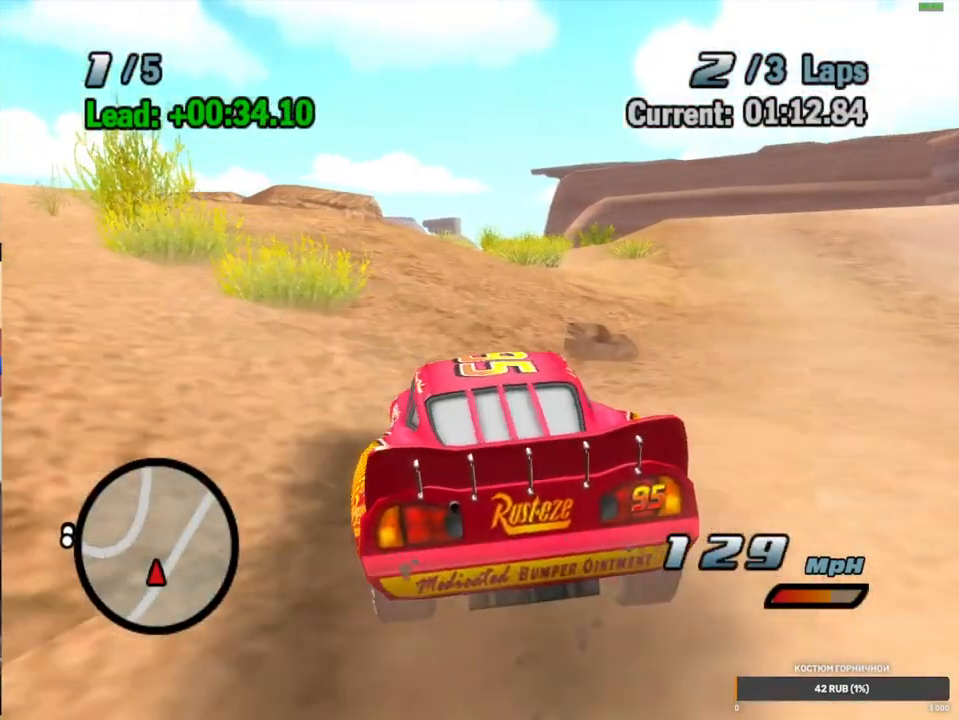
{"dt_ms": 1000, "buttons": ["A", "R1"], "left_stick": "down-left", "right_stick": "center", "events": [[100, "L2", "up"], [200, "L2", "down"], [250, "L2", "up"], [350, "L2", "down"], [417, "L2", "up"], [533, "left_stick", "down-left"], [567, "R1", "down"]]}